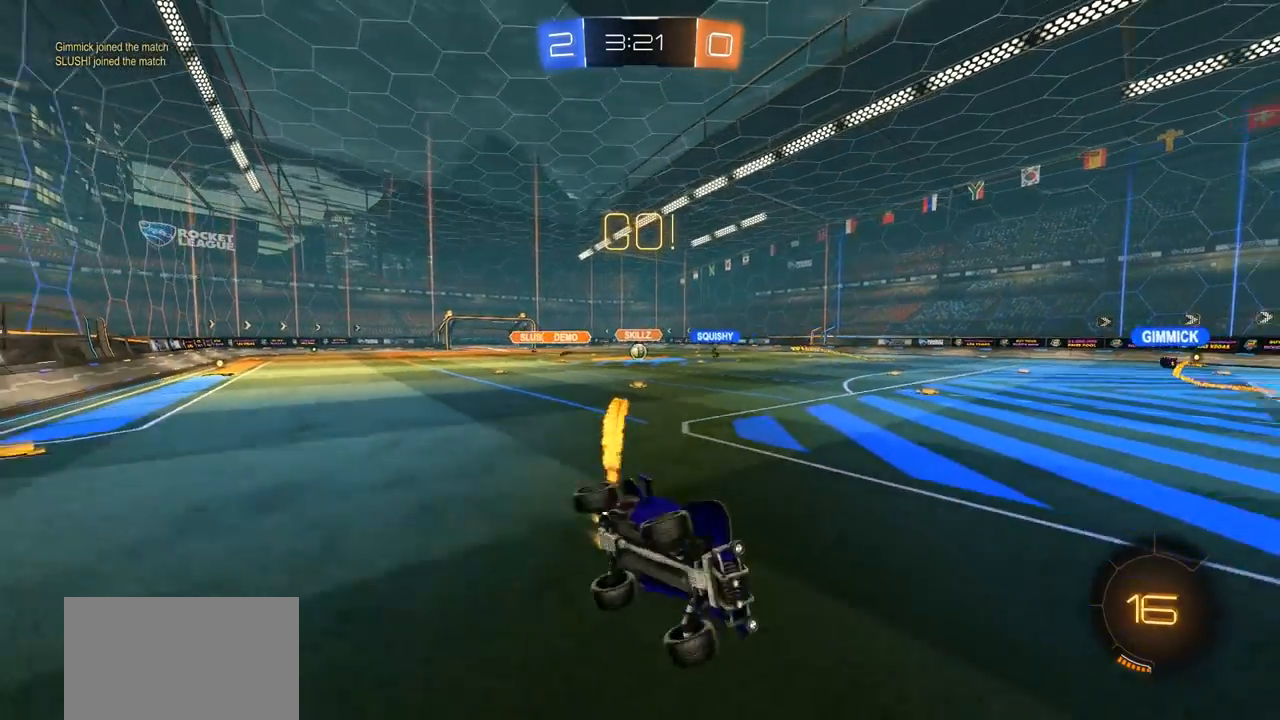
Gameplay with a controller (PlayStation layout); each line is a JSON object with the inputs held at the frame after it. "events" lists button and stick changes between this image and that frame as [ms after this image, input, new state], when the widget could be followed in between.
{"buttons": ["R2"], "left_stick": "left", "right_stick": "center", "events": [[67, "left_stick", "up-left"], [100, "L1", "up"], [133, "CIRCLE", "up"], [233, "left_stick", "left"]]}
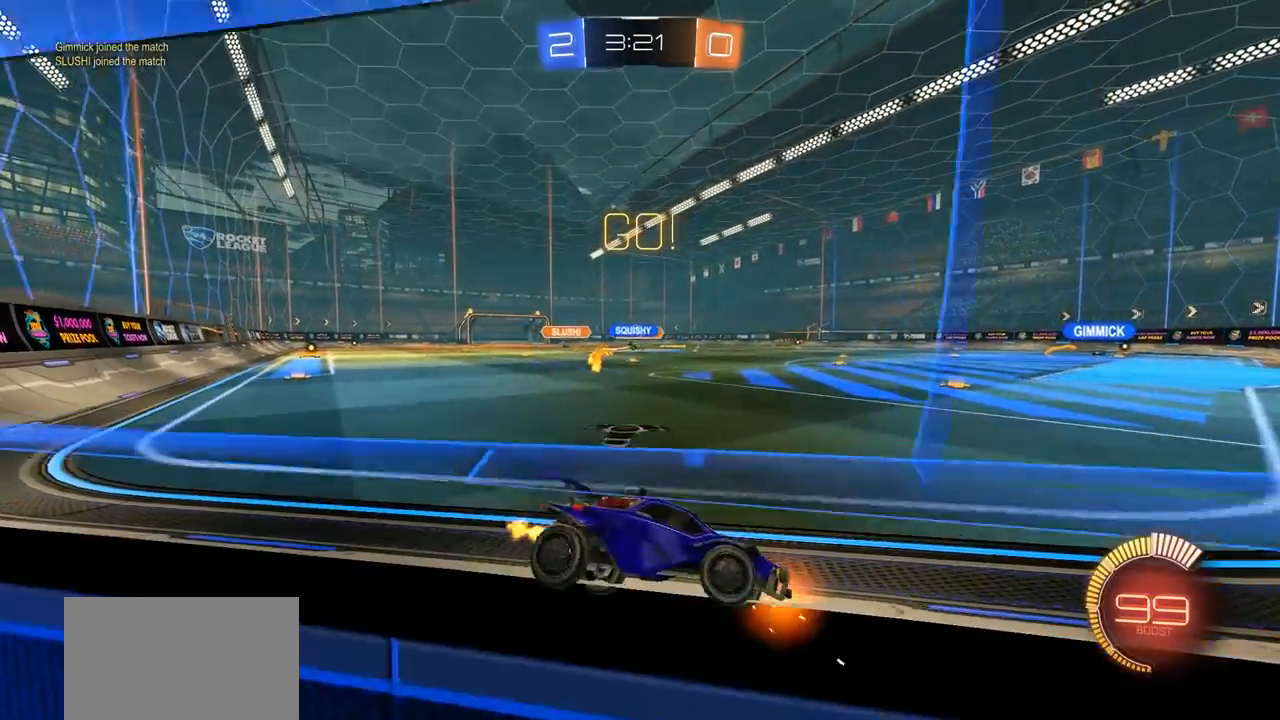
{"buttons": ["R2"], "left_stick": "left", "right_stick": "center", "events": []}
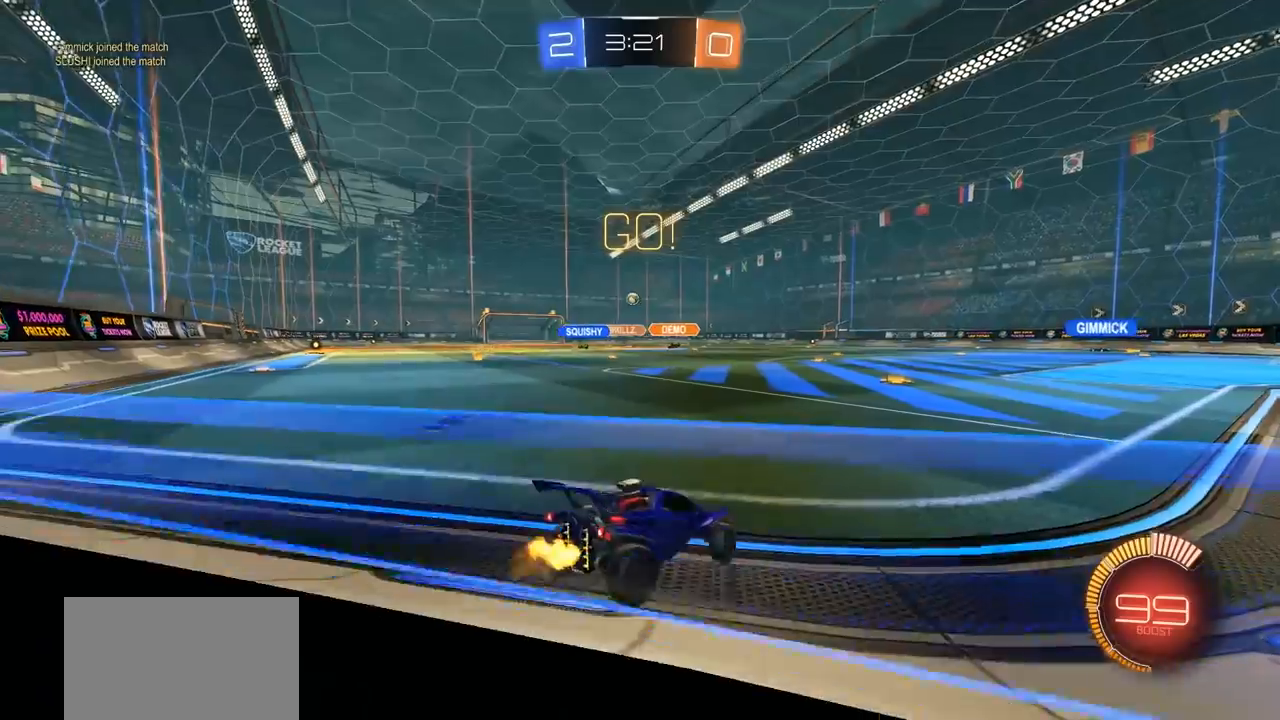
{"buttons": [], "left_stick": "left", "right_stick": "center", "events": [[367, "R2", "up"], [400, "CROSS", "down"], [500, "CROSS", "up"]]}
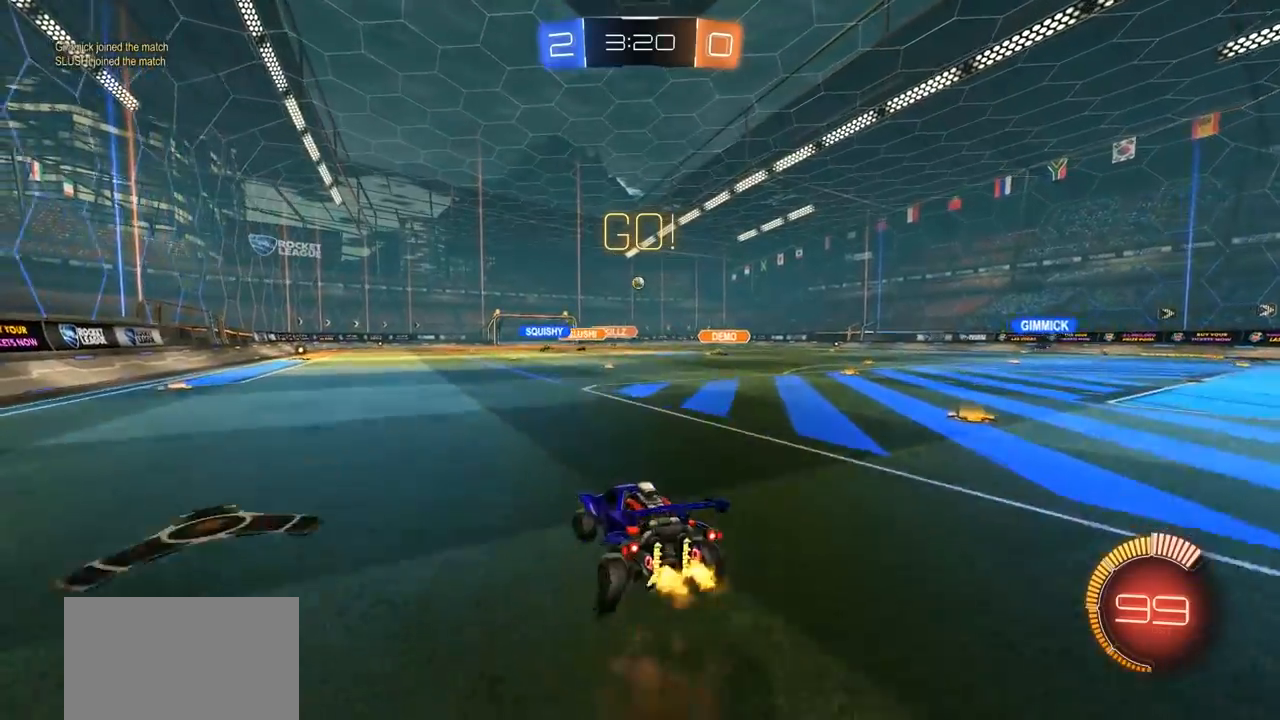
{"buttons": [], "left_stick": "down-right", "right_stick": "center", "events": [[33, "left_stick", "center"], [133, "left_stick", "right"], [233, "CIRCLE", "down"], [267, "R2", "down"], [400, "R2", "up"], [467, "CIRCLE", "up"], [500, "left_stick", "down-right"]]}
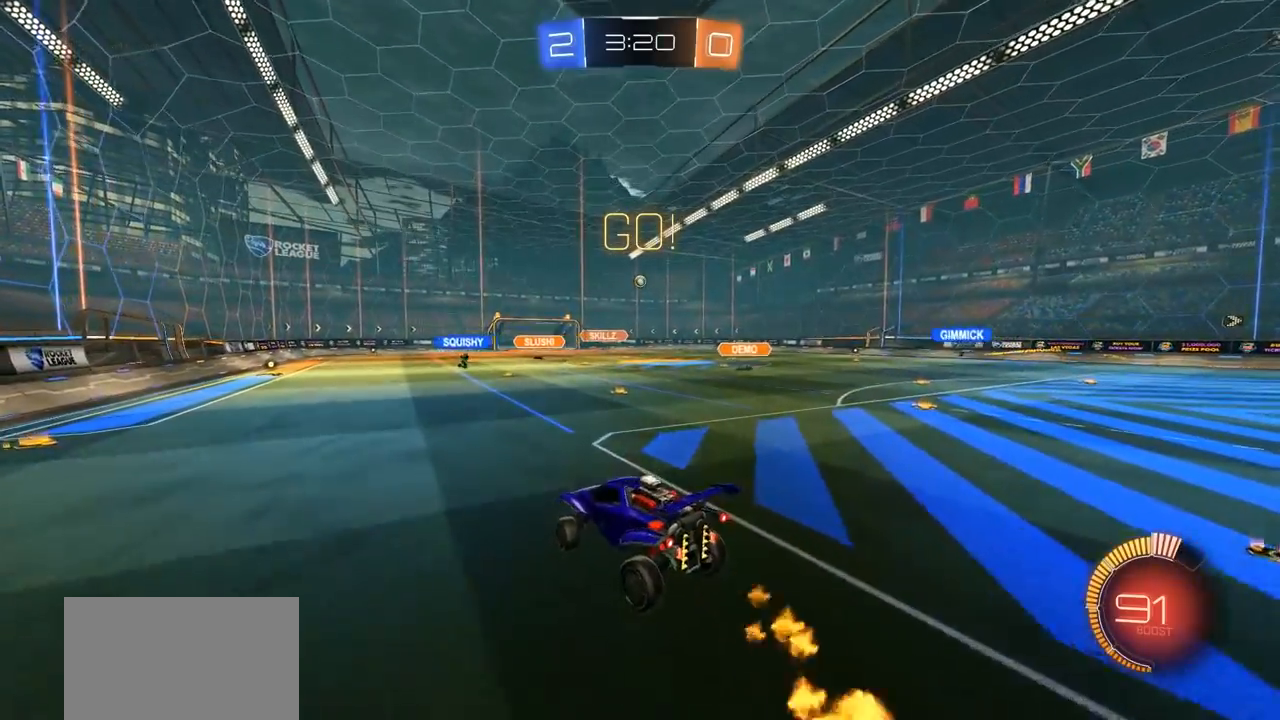
{"buttons": [], "left_stick": "center", "right_stick": "center", "events": [[133, "L1", "down"], [167, "left_stick", "left"], [333, "left_stick", "center"], [367, "L1", "up"], [400, "L1", "down"], [467, "L1", "up"]]}
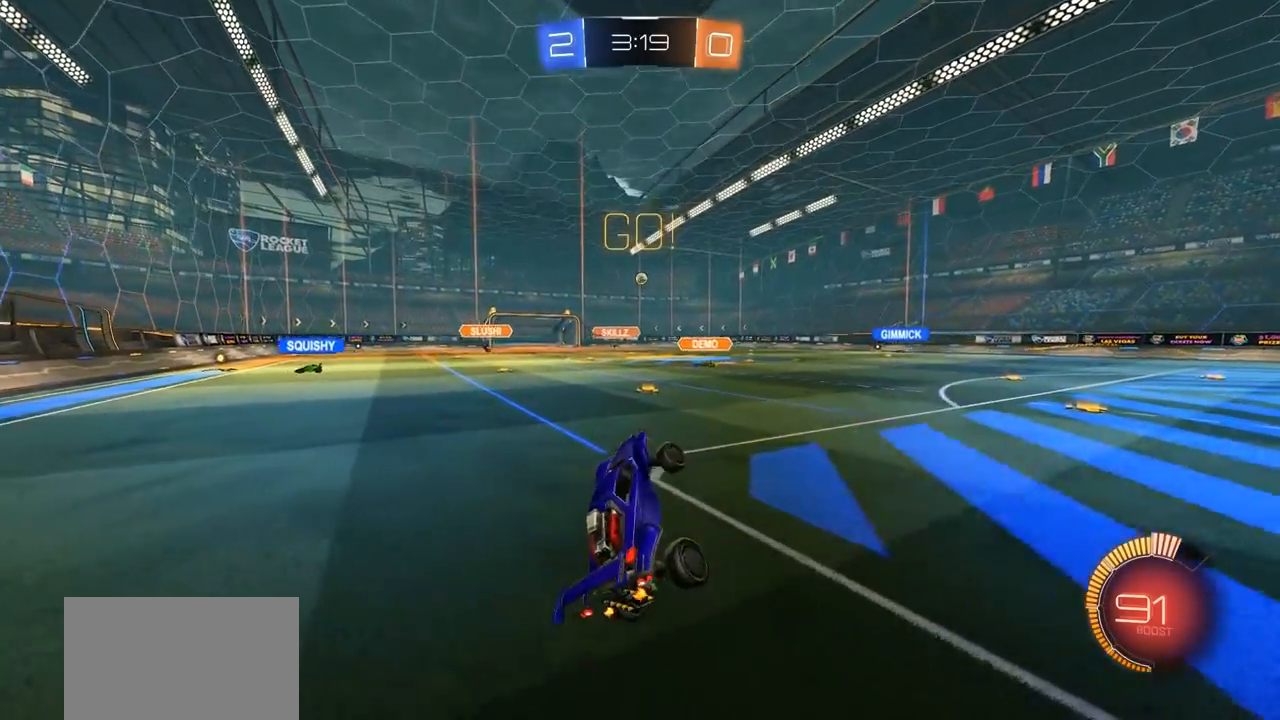
{"buttons": ["R2"], "left_stick": "left", "right_stick": "center", "events": [[33, "left_stick", "up-right"], [133, "CROSS", "down"], [267, "CROSS", "up"], [333, "left_stick", "center"], [433, "left_stick", "left"], [467, "R2", "down"]]}
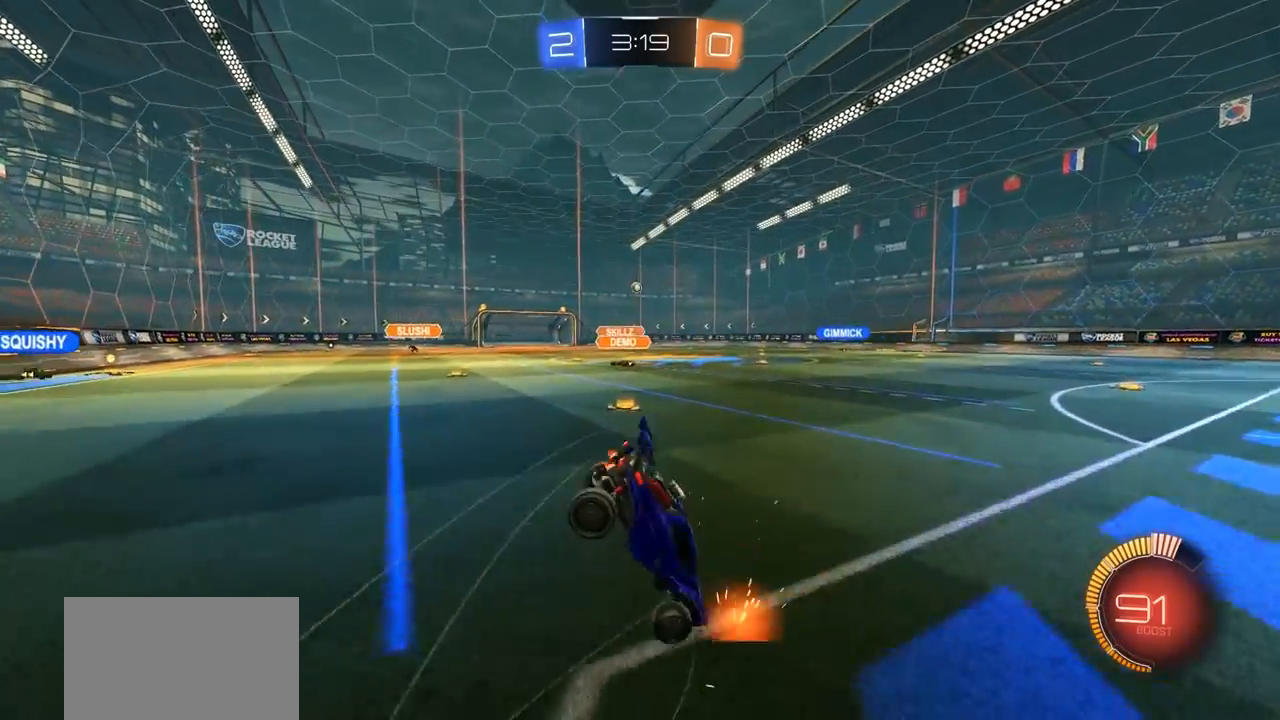
{"buttons": ["L1", "R2"], "left_stick": "up-right", "right_stick": "center", "events": [[133, "R2", "up"], [133, "left_stick", "center"], [233, "left_stick", "up-right"], [267, "L1", "down"], [400, "R2", "down"]]}
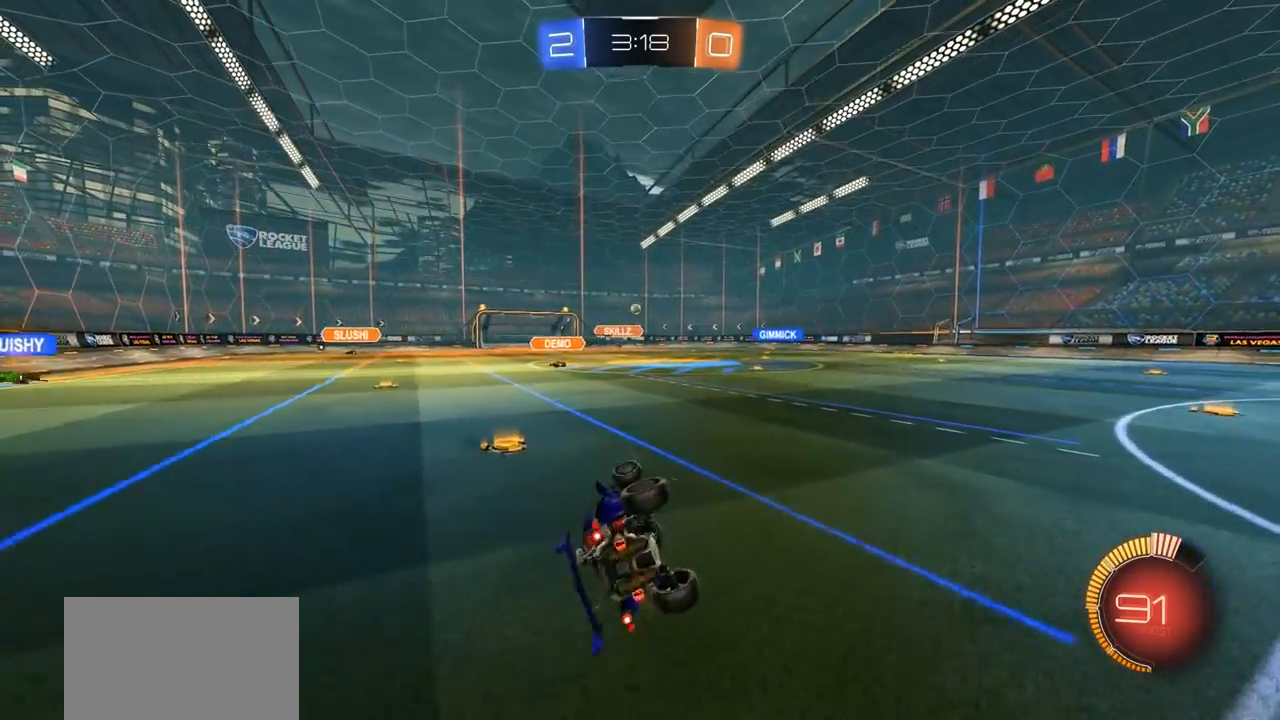
{"buttons": ["R2"], "left_stick": "center", "right_stick": "center", "events": [[133, "left_stick", "right"], [200, "L1", "up"], [467, "left_stick", "center"]]}
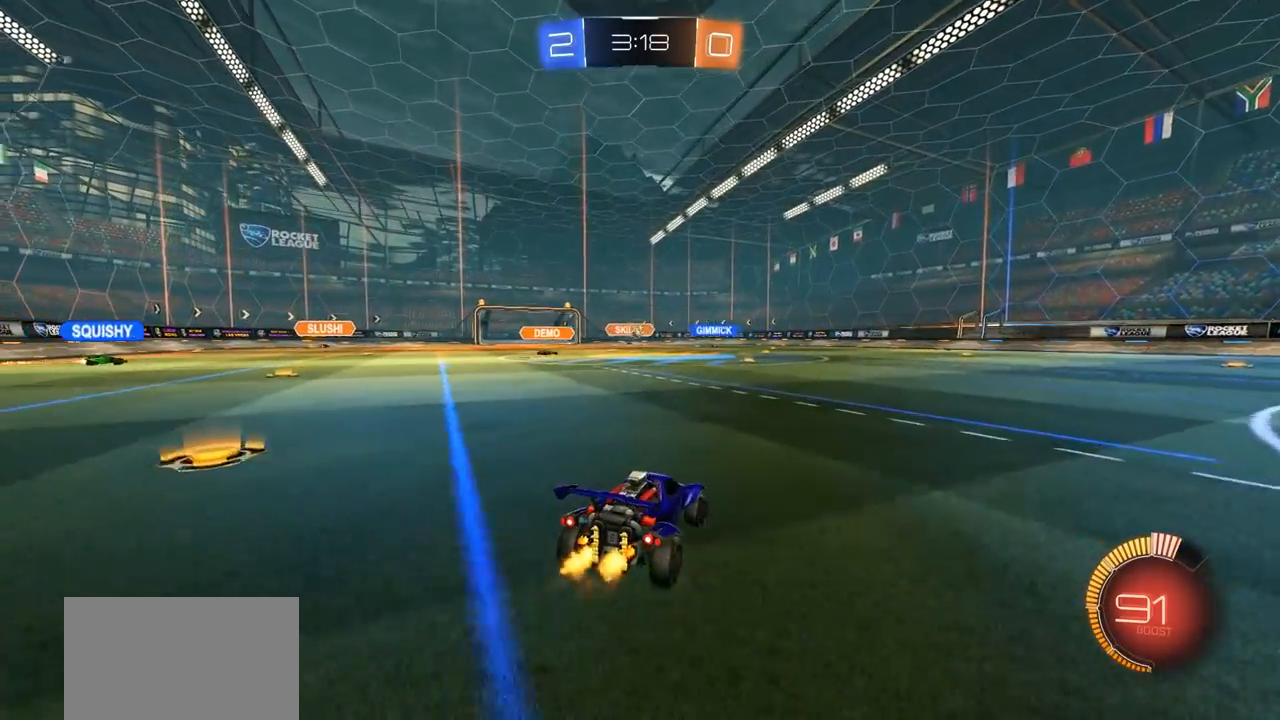
{"buttons": [], "left_stick": "center", "right_stick": "center", "events": [[217, "left_stick", "right"], [267, "R2", "up"], [300, "left_stick", "center"]]}
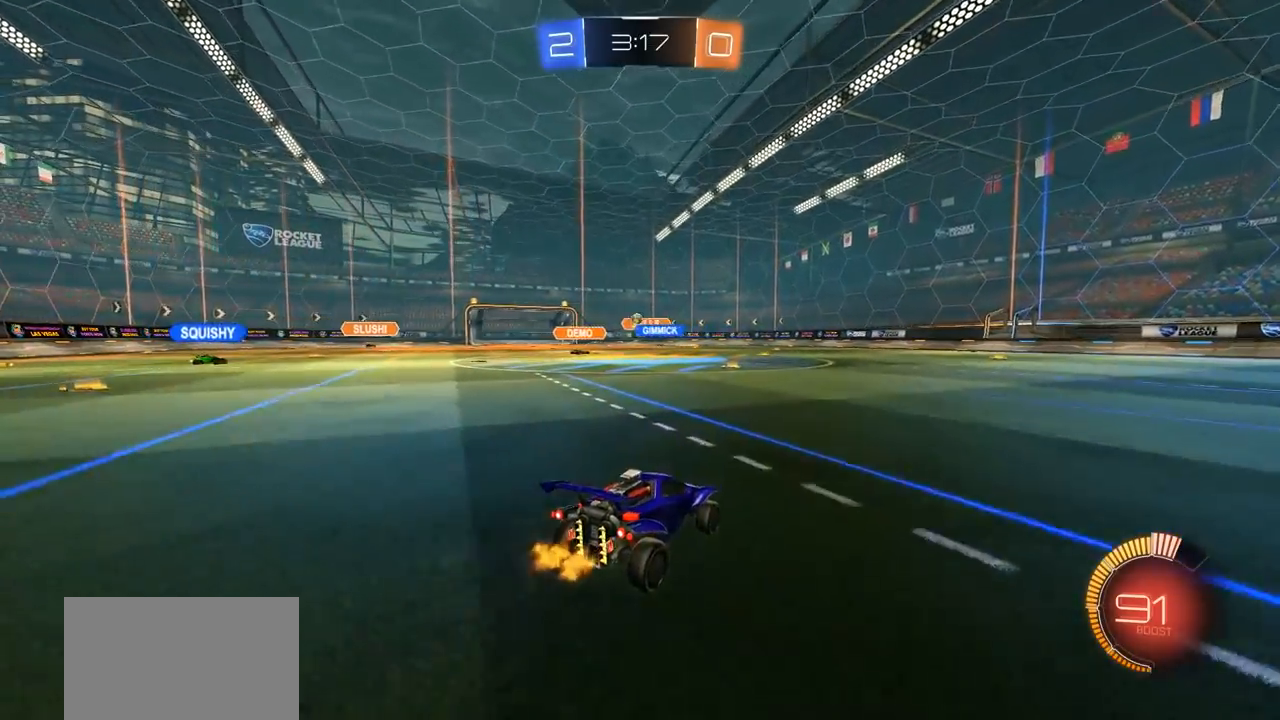
{"buttons": [], "left_stick": "center", "right_stick": "center", "events": [[100, "left_stick", "left"], [200, "R2", "down"], [333, "left_stick", "center"], [367, "R2", "up"]]}
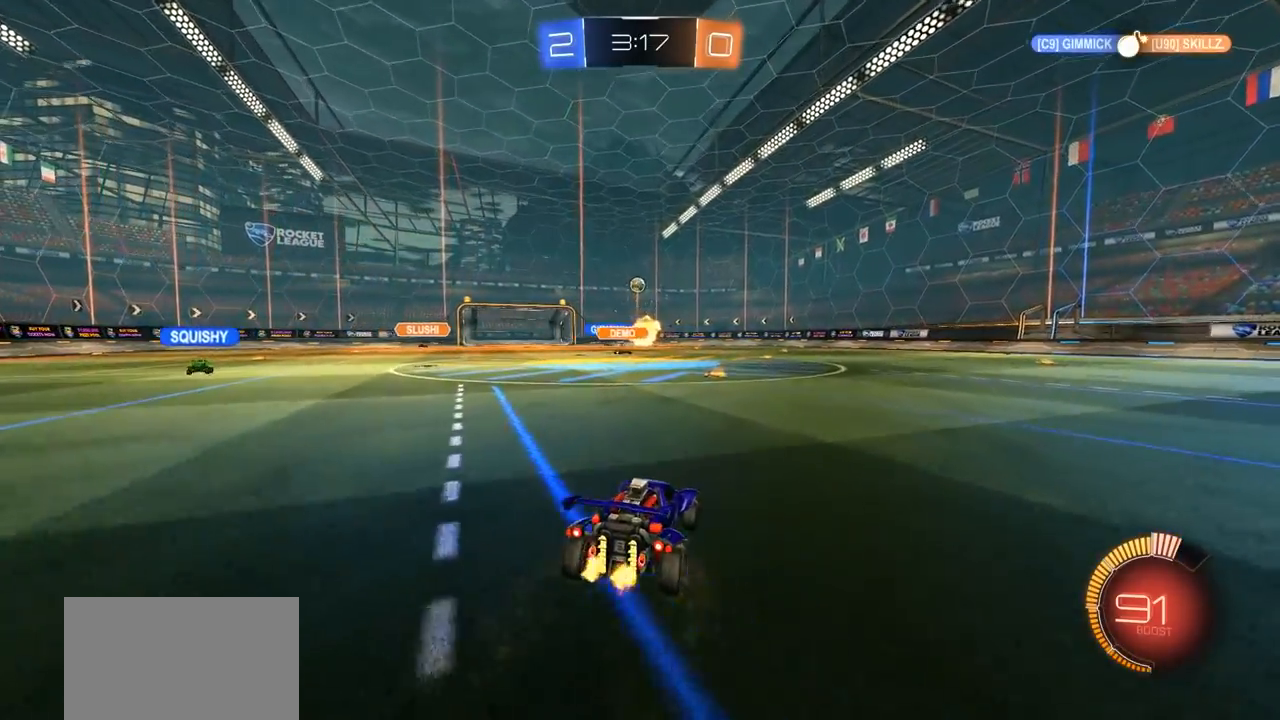
{"buttons": ["CROSS", "CIRCLE", "SQUARE", "R2"], "left_stick": "down-left", "right_stick": "center", "events": [[33, "R2", "down"], [33, "left_stick", "left"], [100, "CROSS", "down"], [133, "left_stick", "down"], [167, "CIRCLE", "down"], [267, "CROSS", "up"], [300, "left_stick", "center"], [333, "CROSS", "down"], [400, "SQUARE", "down"], [433, "left_stick", "down-left"]]}
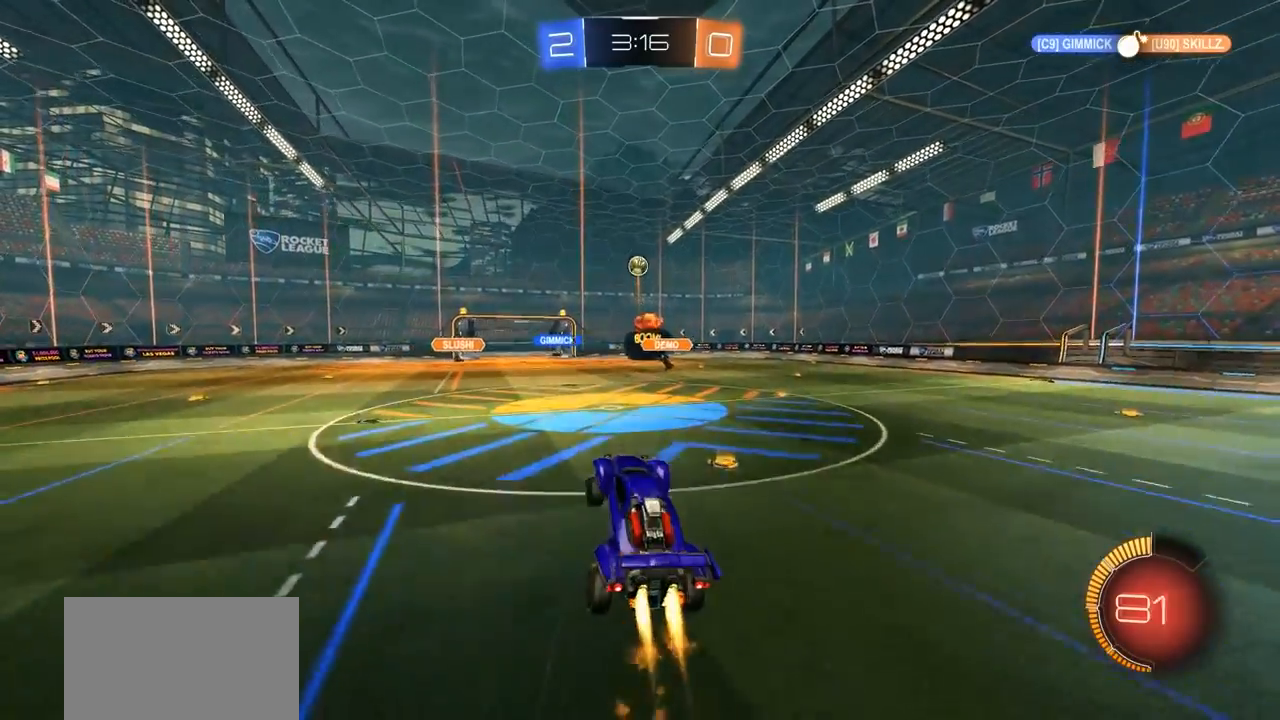
{"buttons": ["CIRCLE", "R2"], "left_stick": "center", "right_stick": "center", "events": [[33, "CROSS", "up"], [33, "SQUARE", "up"], [33, "left_stick", "center"], [233, "left_stick", "up-right"], [333, "left_stick", "center"]]}
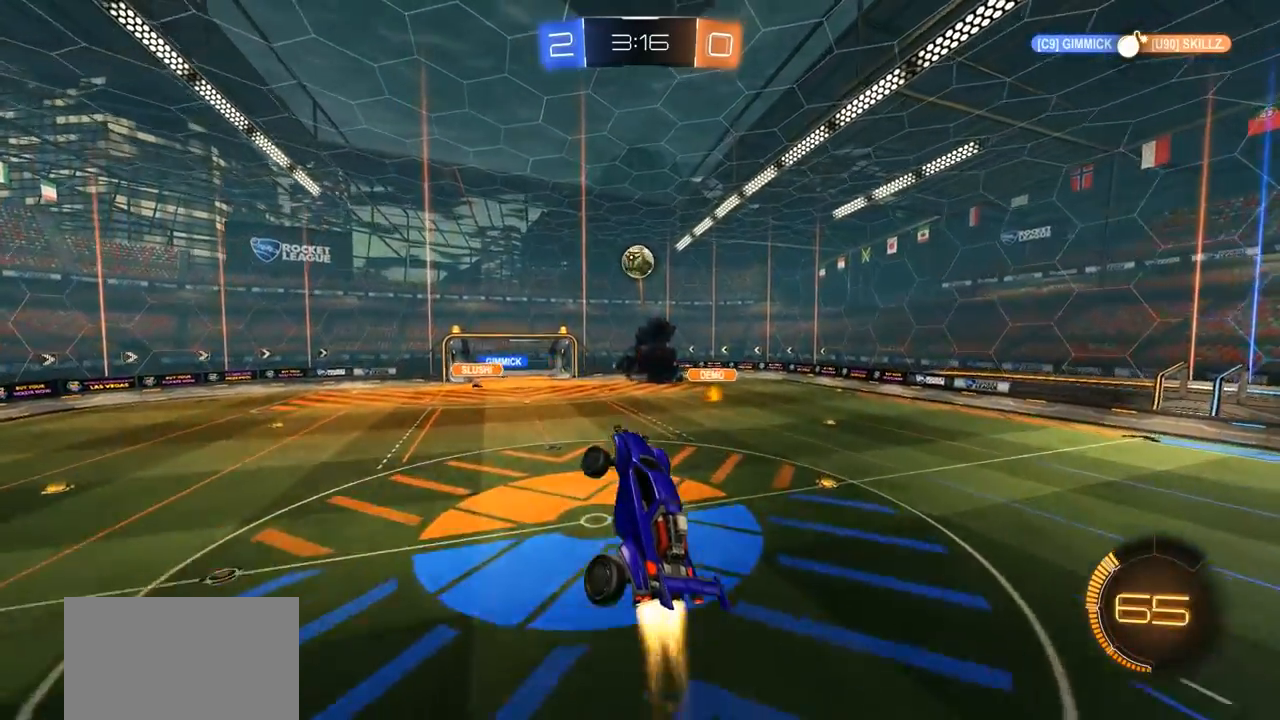
{"buttons": ["CIRCLE", "SQUARE", "R2"], "left_stick": "center", "right_stick": "center", "events": [[250, "left_stick", "up-left"], [400, "left_stick", "center"], [500, "SQUARE", "down"]]}
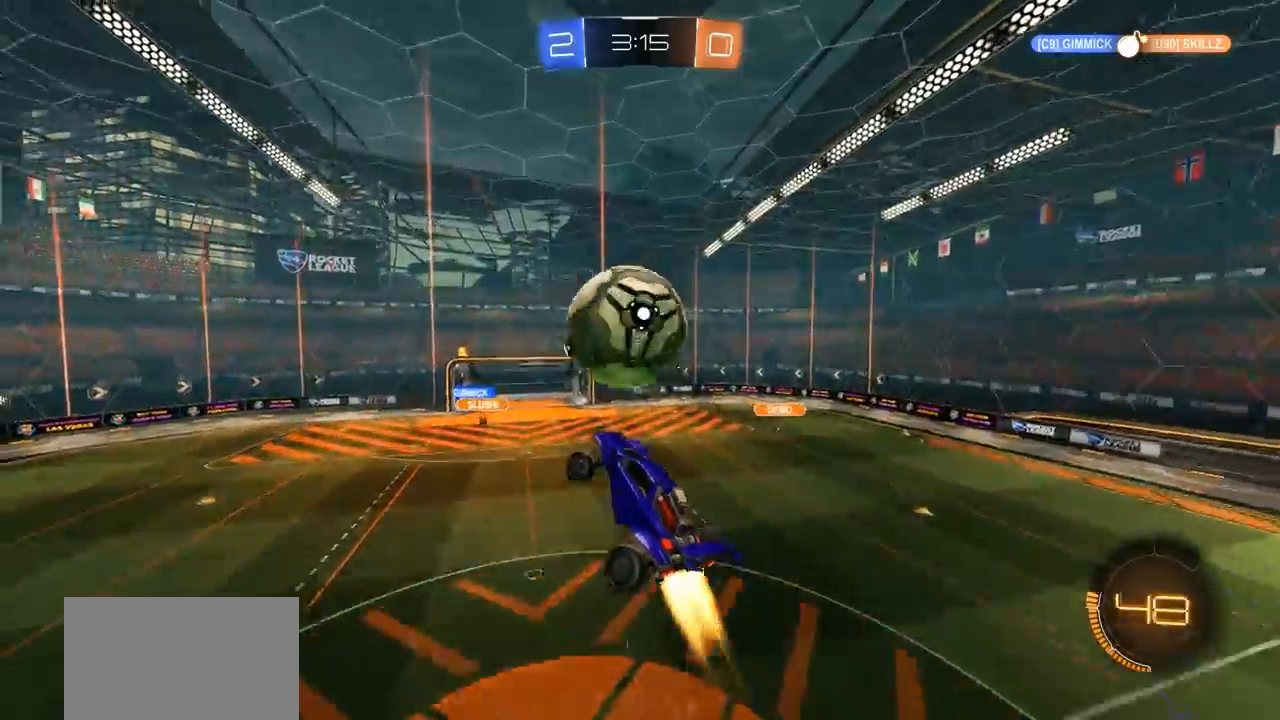
{"buttons": [], "left_stick": "right", "right_stick": "center", "events": [[33, "left_stick", "up"], [250, "left_stick", "up-left"], [333, "CIRCLE", "up"], [333, "R2", "up"], [367, "left_stick", "up-right"], [400, "SQUARE", "up"], [417, "left_stick", "right"]]}
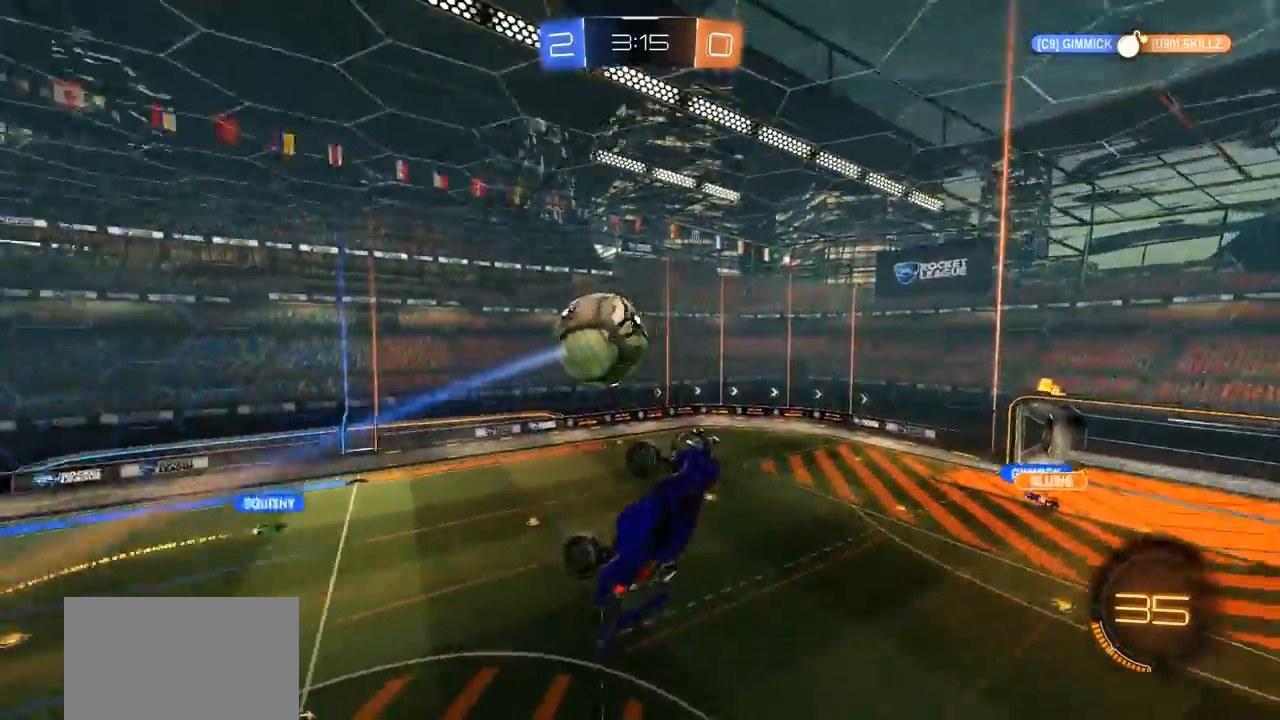
{"buttons": ["CIRCLE", "L1", "R2"], "left_stick": "left", "right_stick": "center", "events": [[100, "left_stick", "down"], [200, "left_stick", "down-left"], [433, "L1", "down"], [450, "left_stick", "left"], [467, "R2", "down"], [500, "CIRCLE", "down"]]}
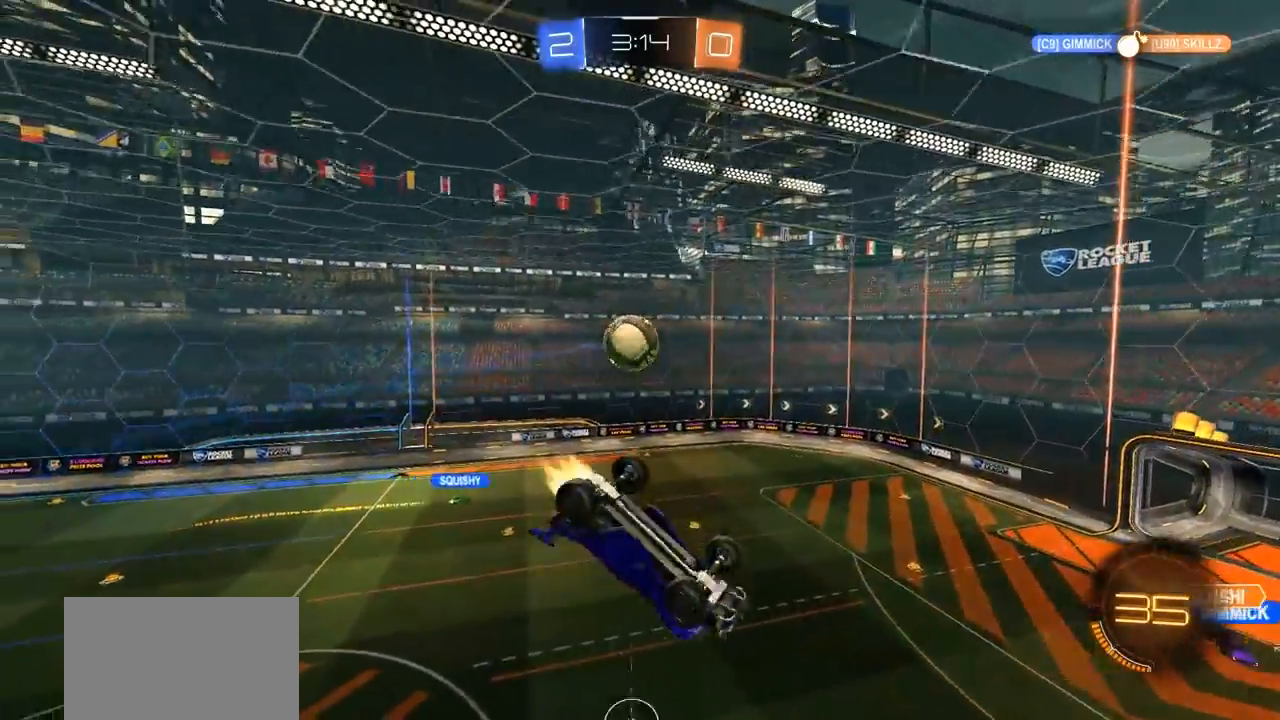
{"buttons": [], "left_stick": "left", "right_stick": "center", "events": [[83, "left_stick", "up-left"], [367, "left_stick", "left"], [400, "L1", "up"], [433, "CIRCLE", "up"], [433, "R2", "up"]]}
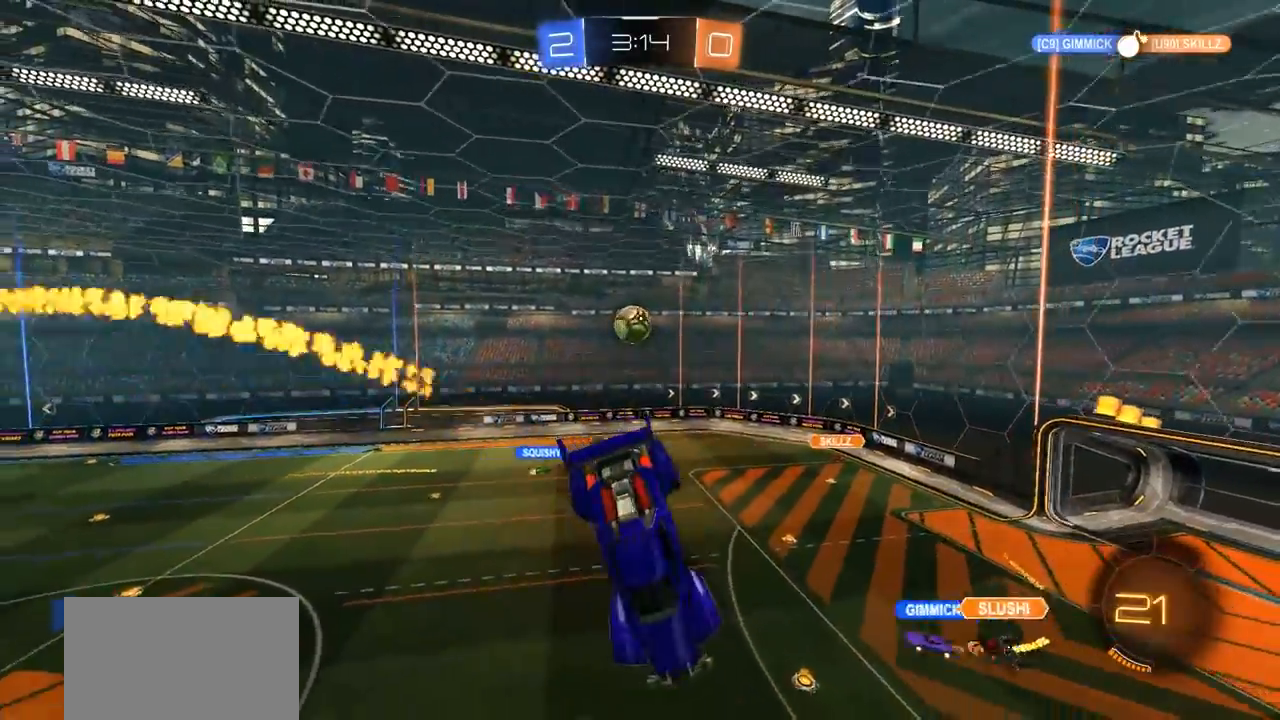
{"buttons": [], "left_stick": "center", "right_stick": "center", "events": [[33, "left_stick", "down-left"], [133, "left_stick", "center"], [433, "L1", "down"], [500, "L1", "up"]]}
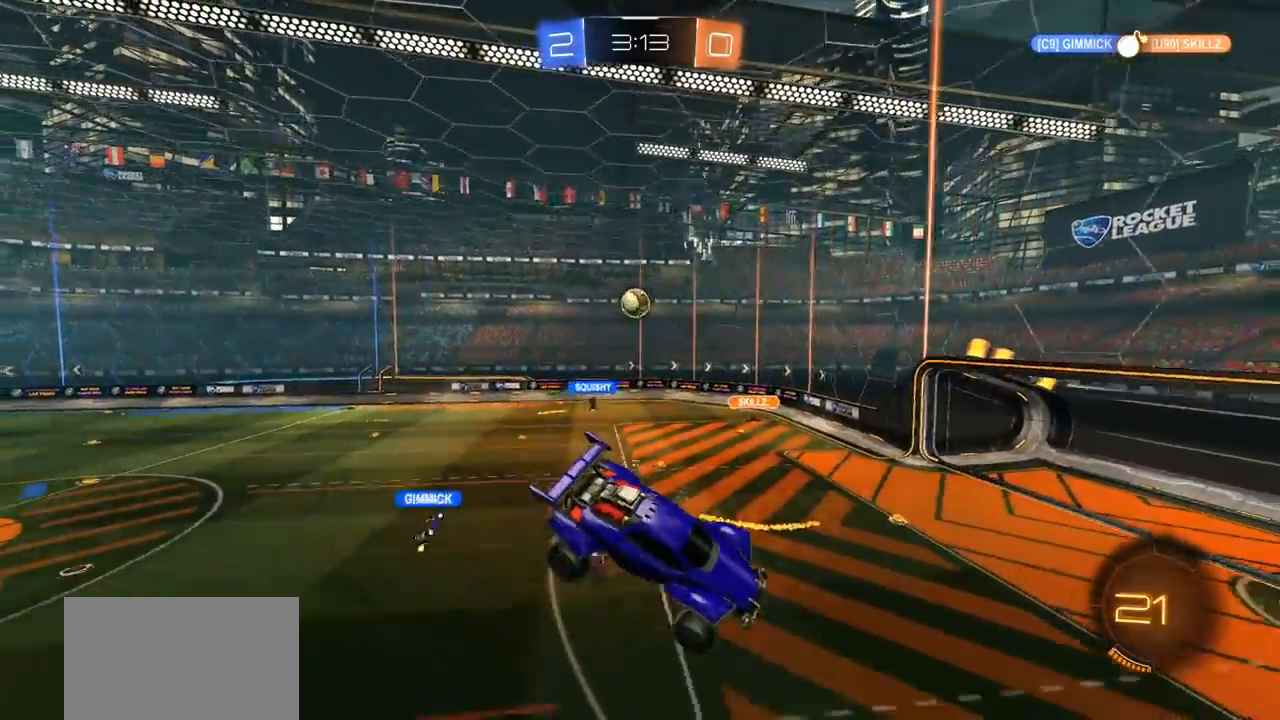
{"buttons": [], "left_stick": "right", "right_stick": "center", "events": [[400, "left_stick", "right"]]}
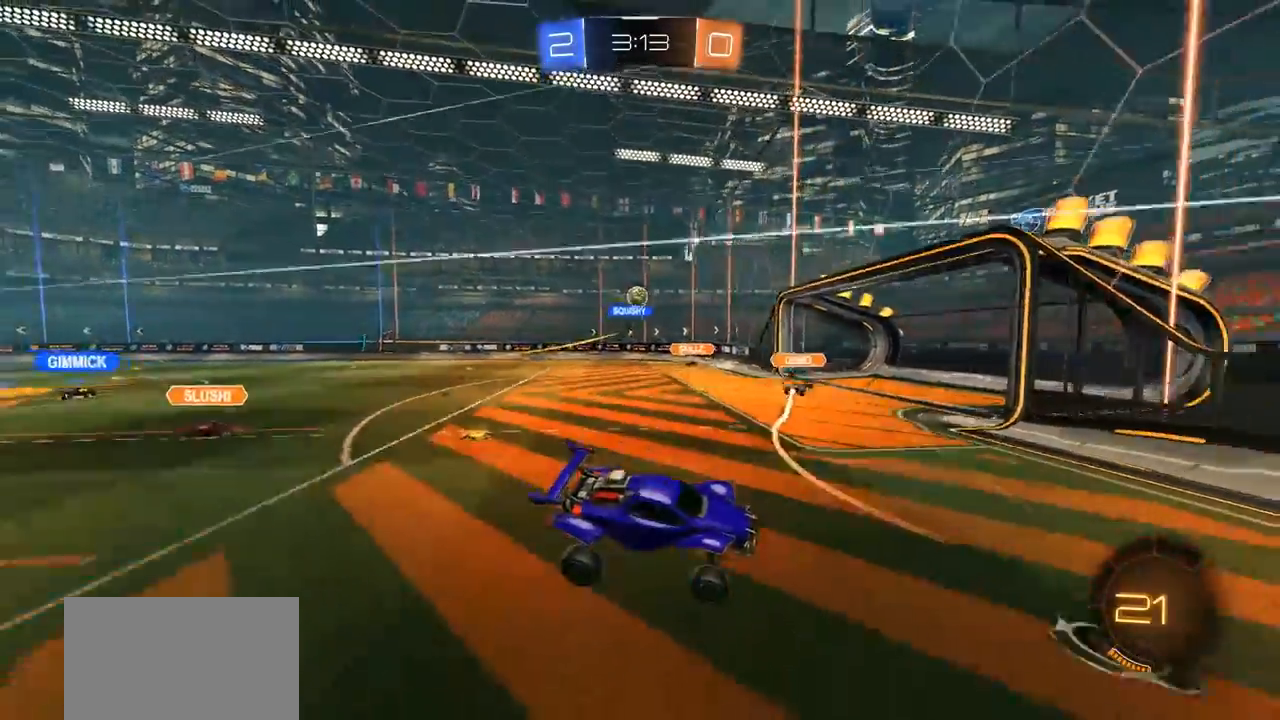
{"buttons": [], "left_stick": "right", "right_stick": "center", "events": [[33, "R2", "down"], [200, "R2", "up"], [400, "L1", "down"], [467, "L1", "up"]]}
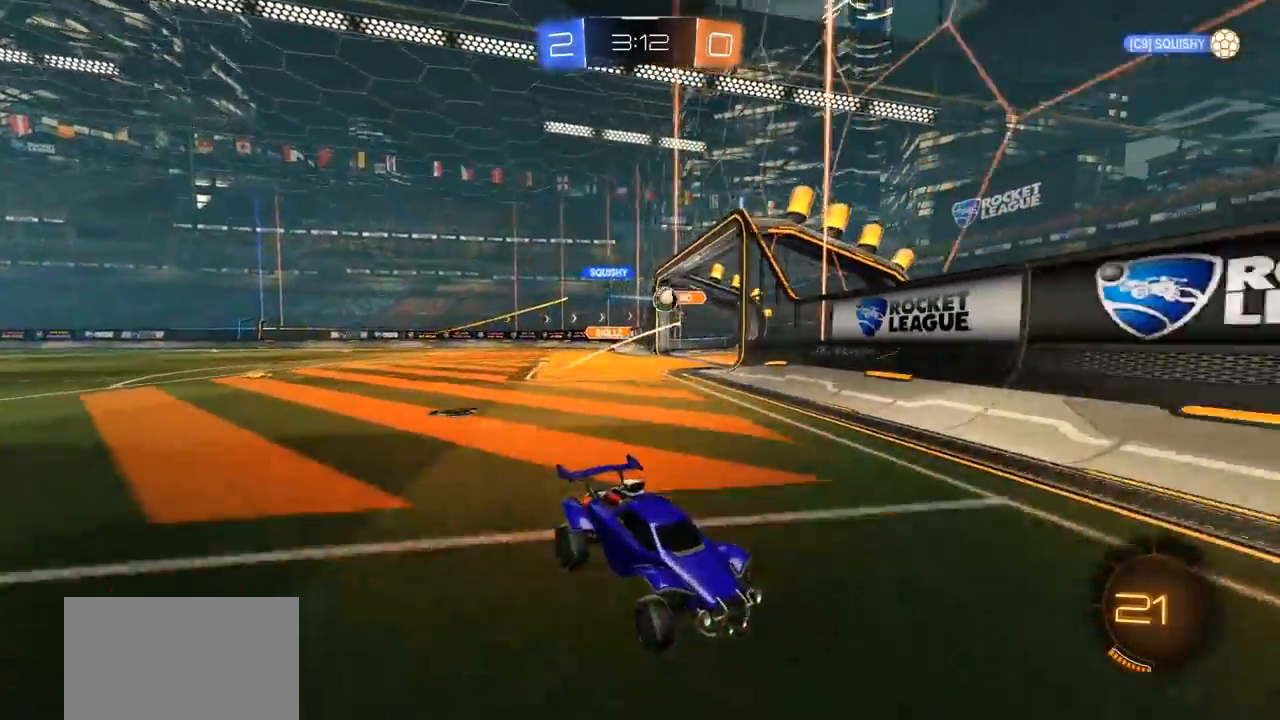
{"buttons": [], "left_stick": "right", "right_stick": "center", "events": []}
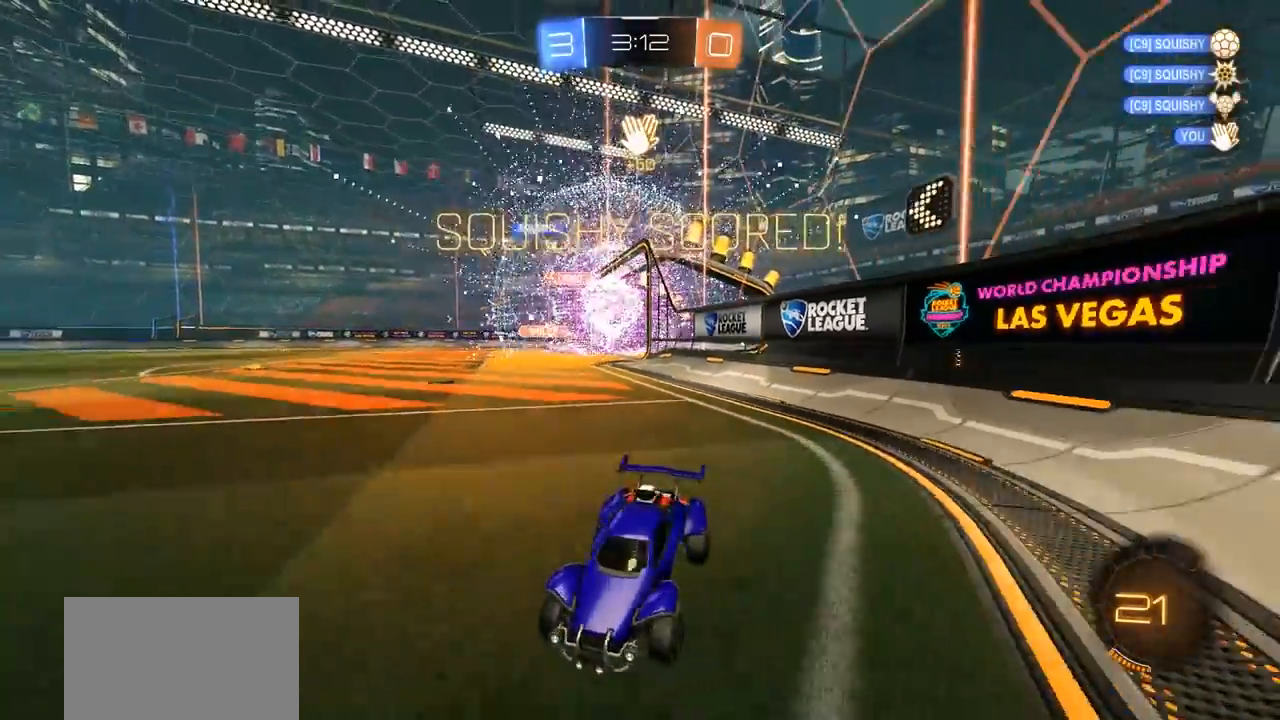
{"buttons": ["R2"], "left_stick": "right", "right_stick": "center", "events": [[33, "TRIANGLE", "down"], [67, "R2", "down"], [167, "TRIANGLE", "up"]]}
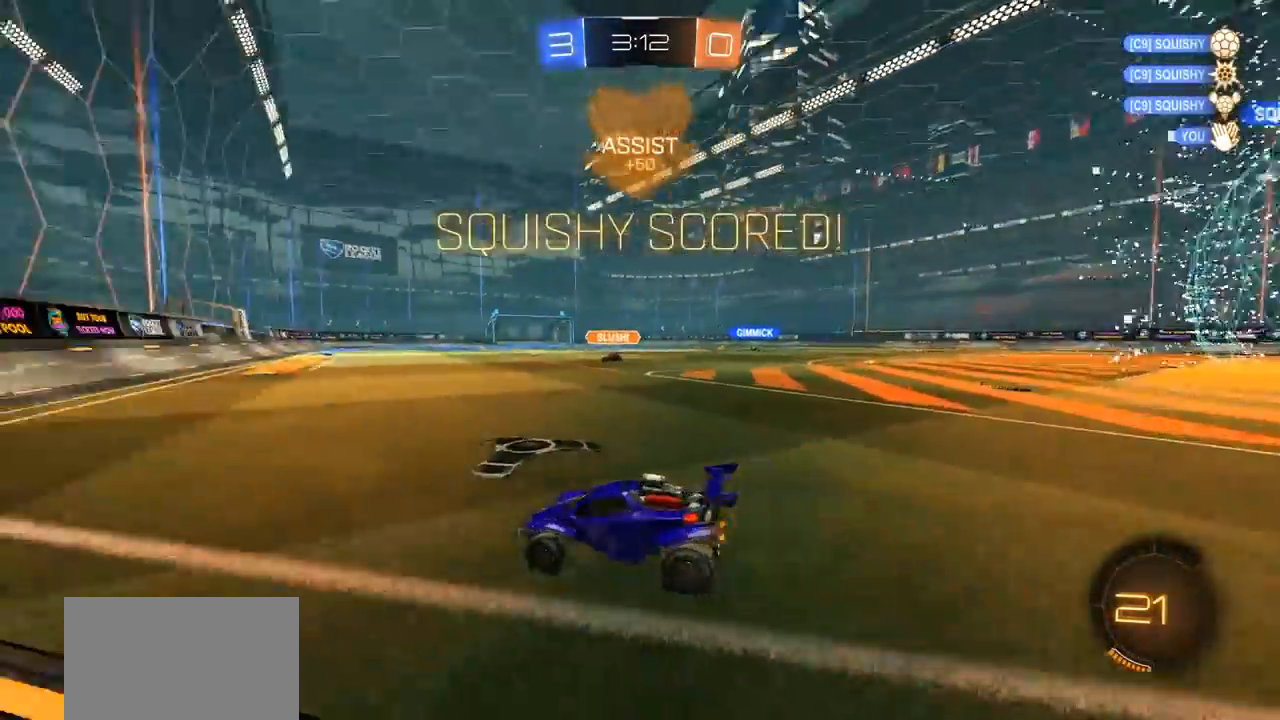
{"buttons": ["CIRCLE", "L1", "R2"], "left_stick": "up-left", "right_stick": "center", "events": [[100, "CIRCLE", "down"], [433, "CROSS", "down"], [500, "CROSS", "up"], [500, "L1", "down"], [500, "left_stick", "up-left"]]}
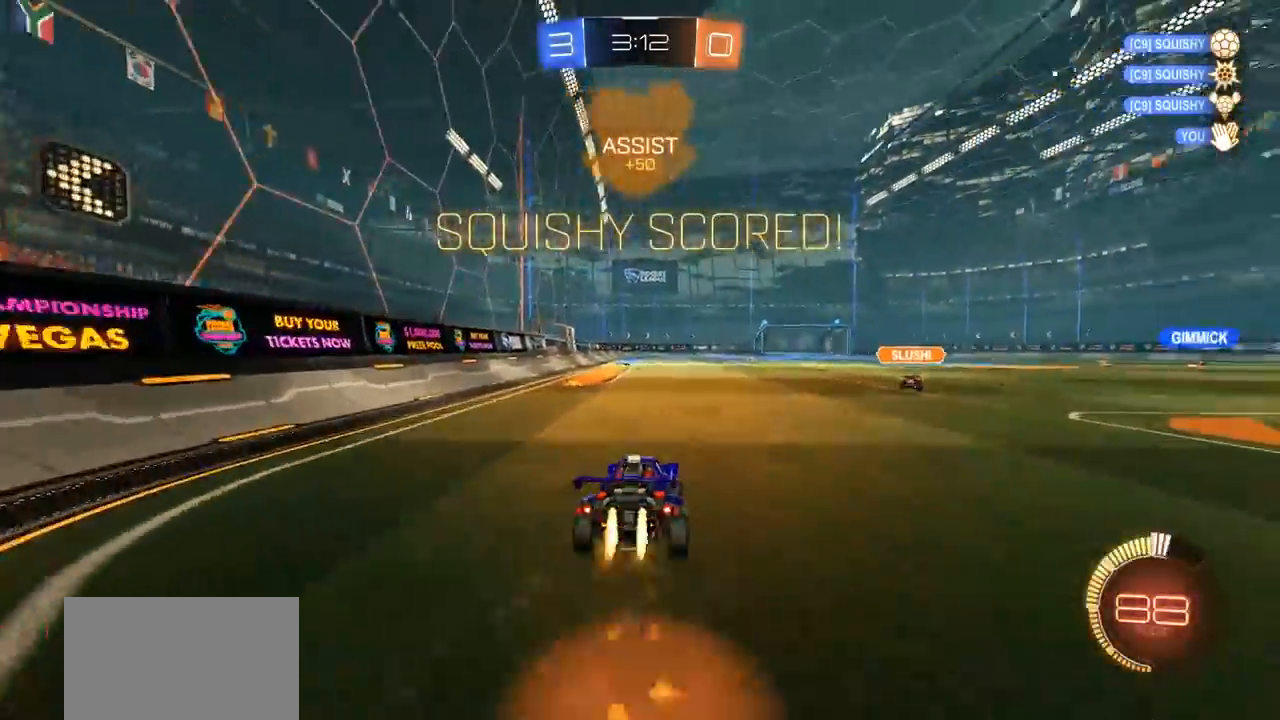
{"buttons": [], "left_stick": "center", "right_stick": "center", "events": [[67, "CROSS", "down"], [200, "R2", "up"], [233, "L1", "up"], [250, "left_stick", "center"], [267, "CIRCLE", "up"], [267, "CROSS", "up"]]}
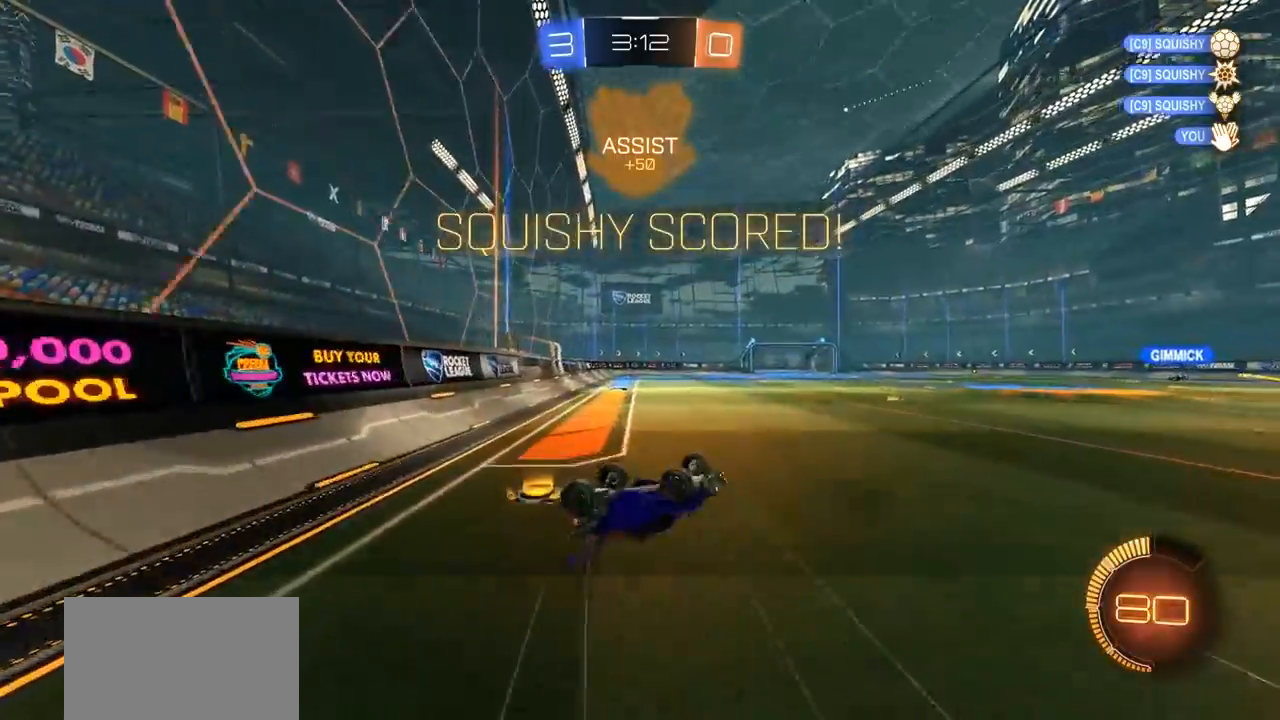
{"buttons": ["R2"], "left_stick": "center", "right_stick": "center", "events": [[200, "left_stick", "left"], [300, "left_stick", "center"], [500, "R2", "down"]]}
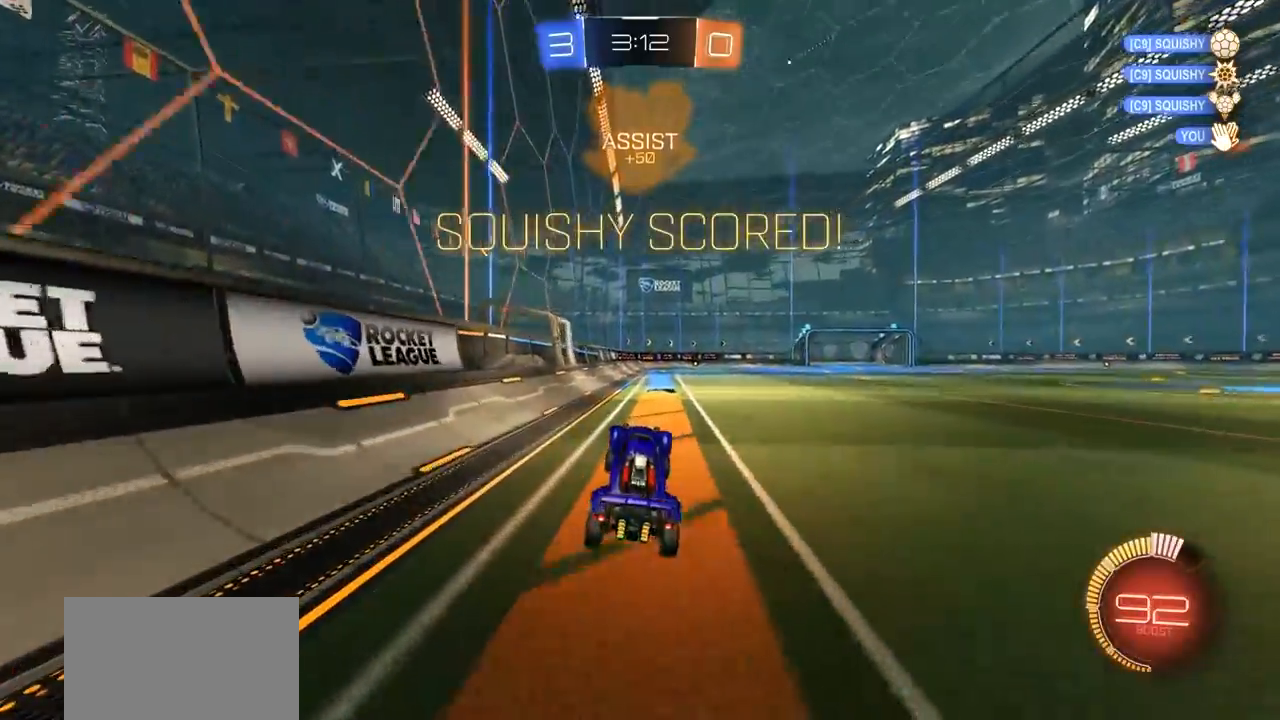
{"buttons": ["CROSS", "R2"], "left_stick": "right", "right_stick": "center", "events": [[100, "left_stick", "right"], [467, "CROSS", "down"]]}
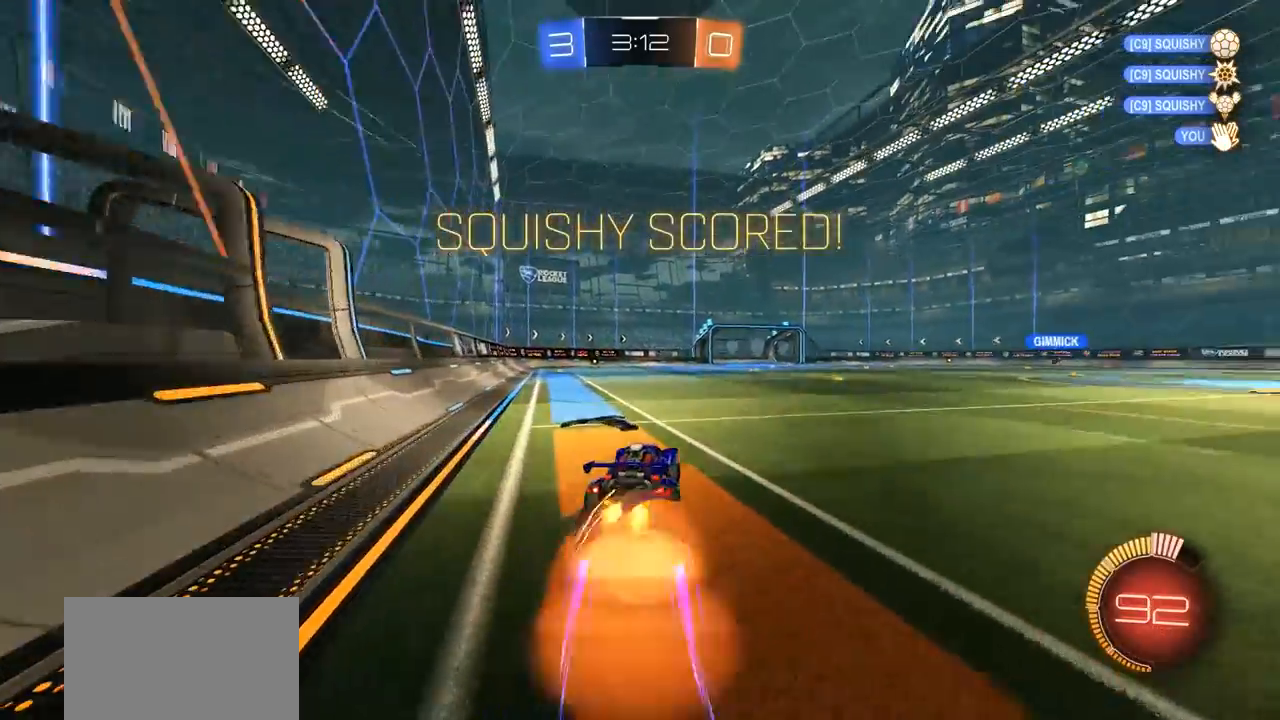
{"buttons": [], "left_stick": "center", "right_stick": "center", "events": [[33, "L1", "down"], [33, "R2", "up"], [33, "left_stick", "up-left"], [67, "CROSS", "up"], [100, "CROSS", "down"], [200, "left_stick", "left"], [267, "CROSS", "up"], [267, "L1", "up"], [300, "left_stick", "center"]]}
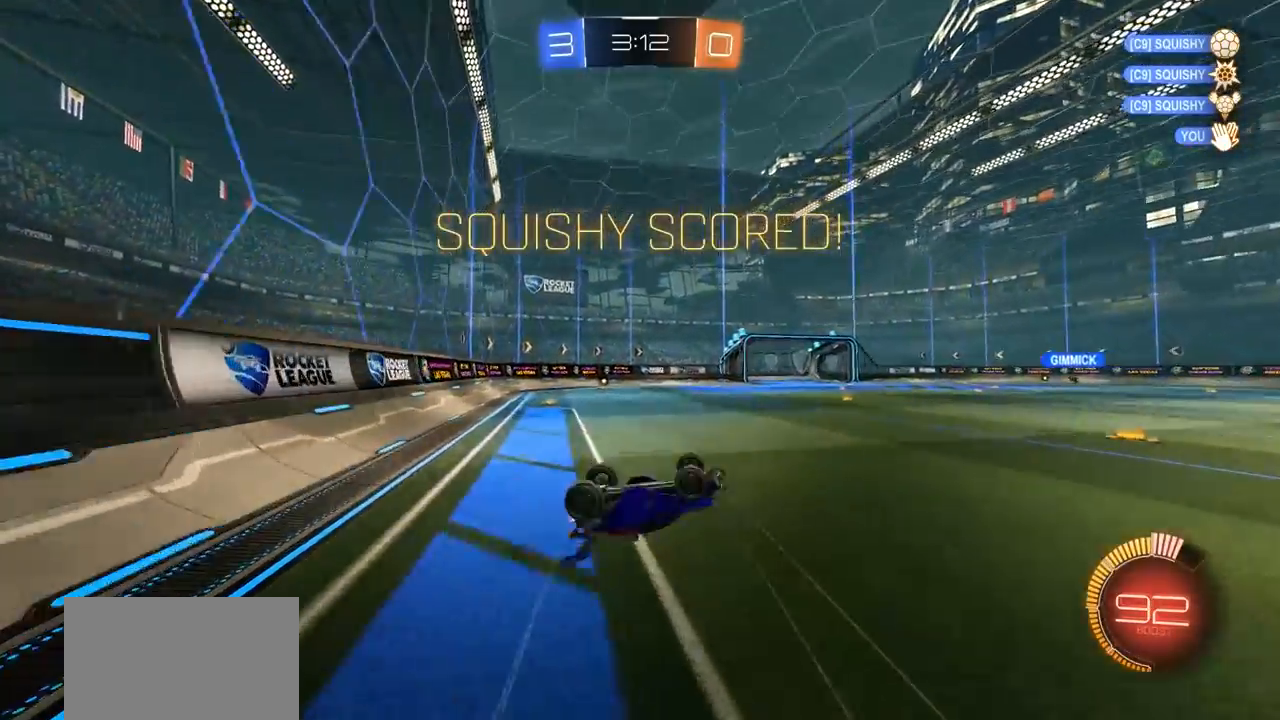
{"buttons": [], "left_stick": "center", "right_stick": "center", "events": [[67, "SELECT", "down"], [233, "SELECT", "up"]]}
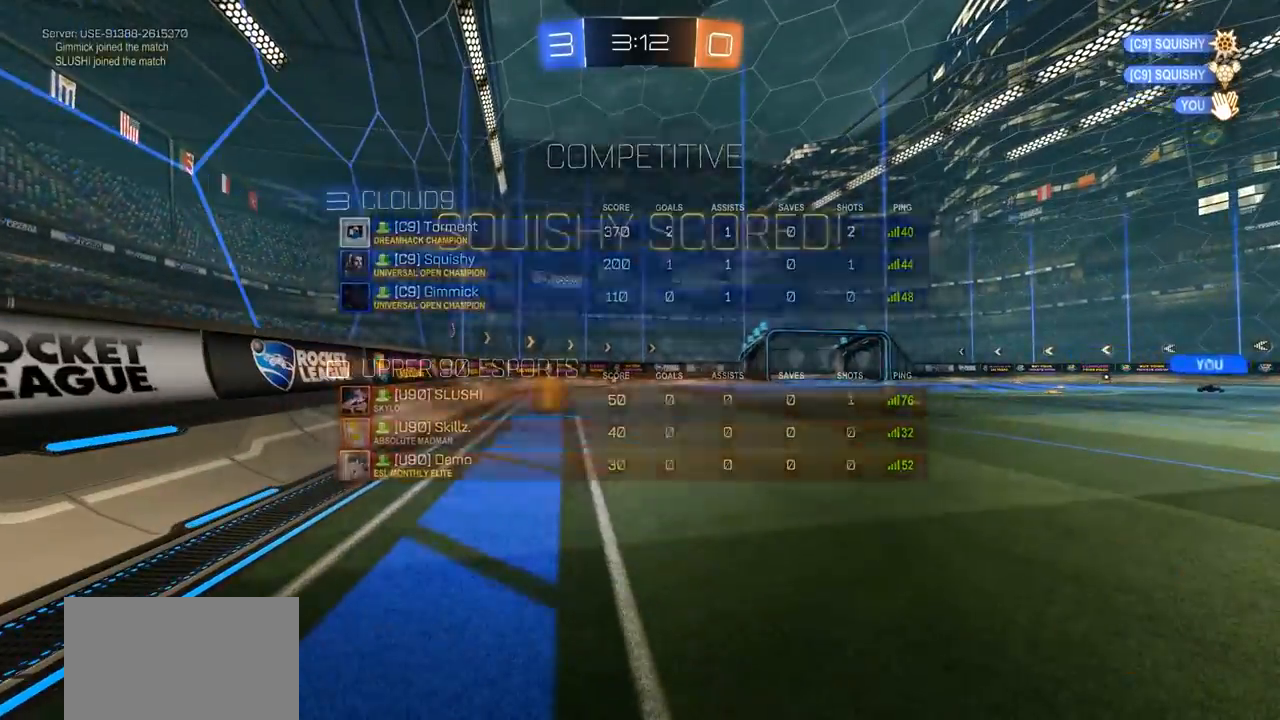
{"buttons": [], "left_stick": "center", "right_stick": "center", "events": []}
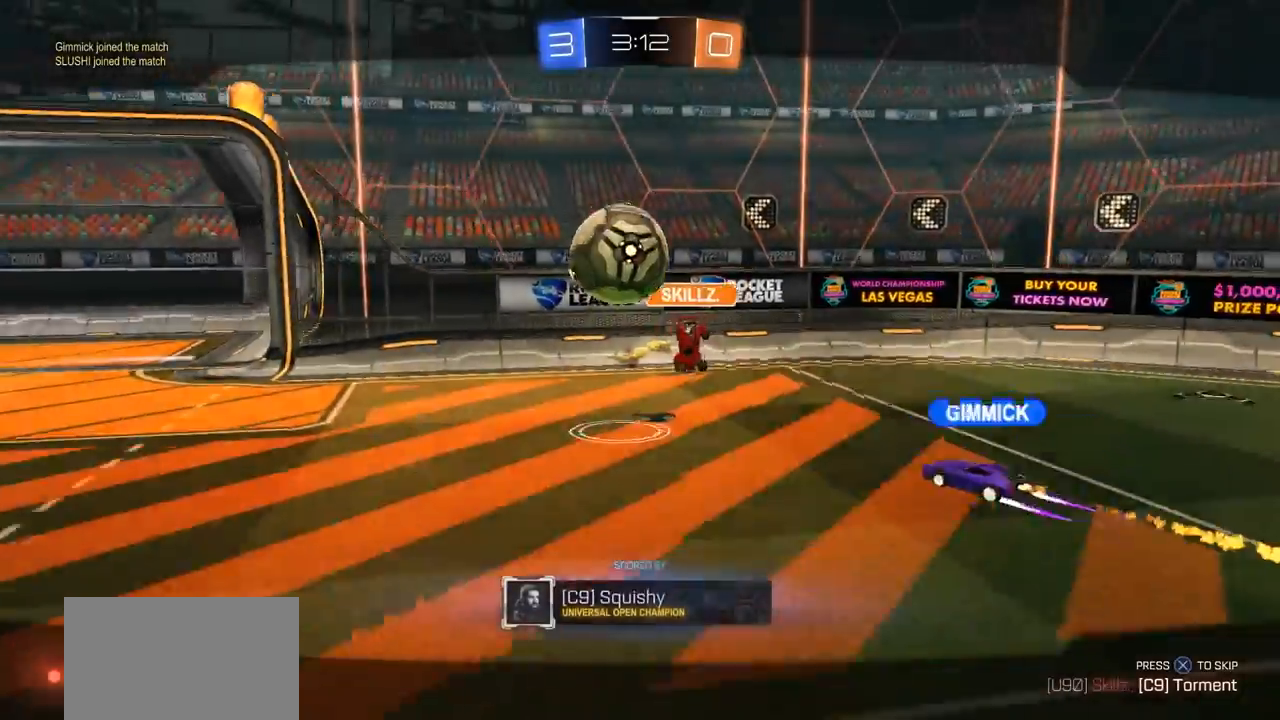
{"buttons": [], "left_stick": "center", "right_stick": "center", "events": []}
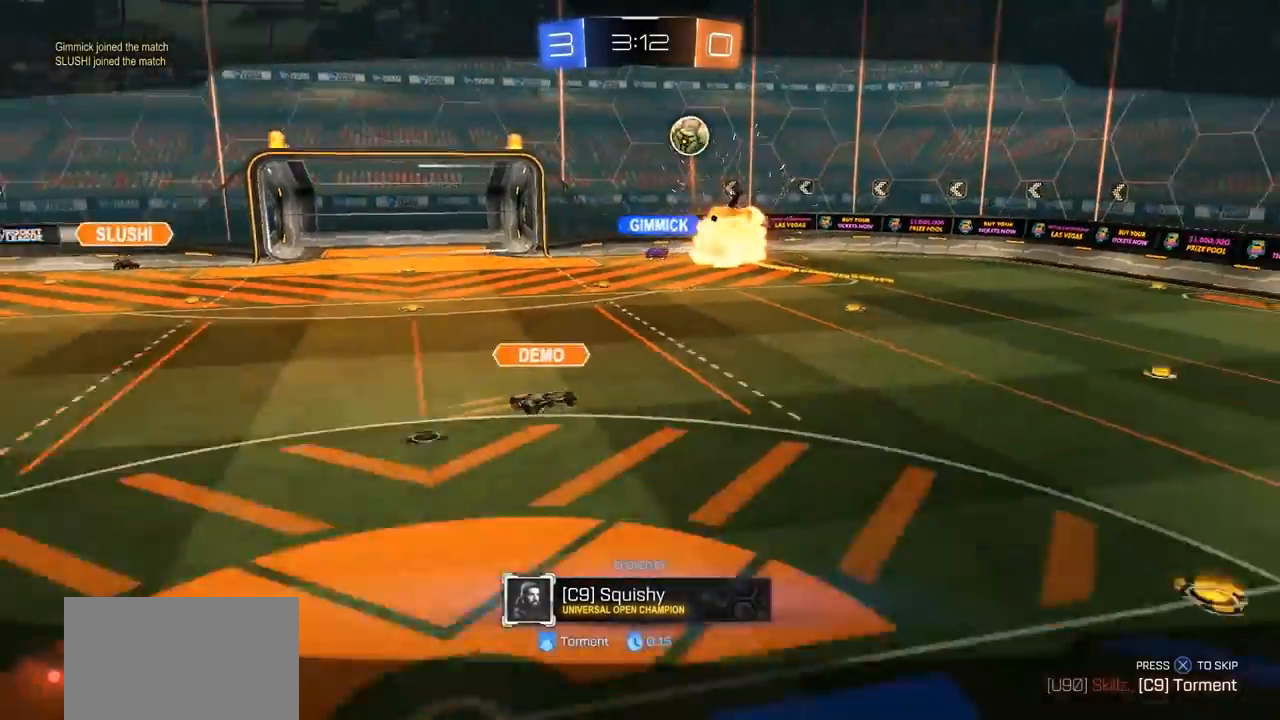
{"buttons": [], "left_stick": "center", "right_stick": "center", "events": [[100, "right_stick", "left"], [200, "right_stick", "center"], [267, "CROSS", "down"], [367, "CROSS", "up"]]}